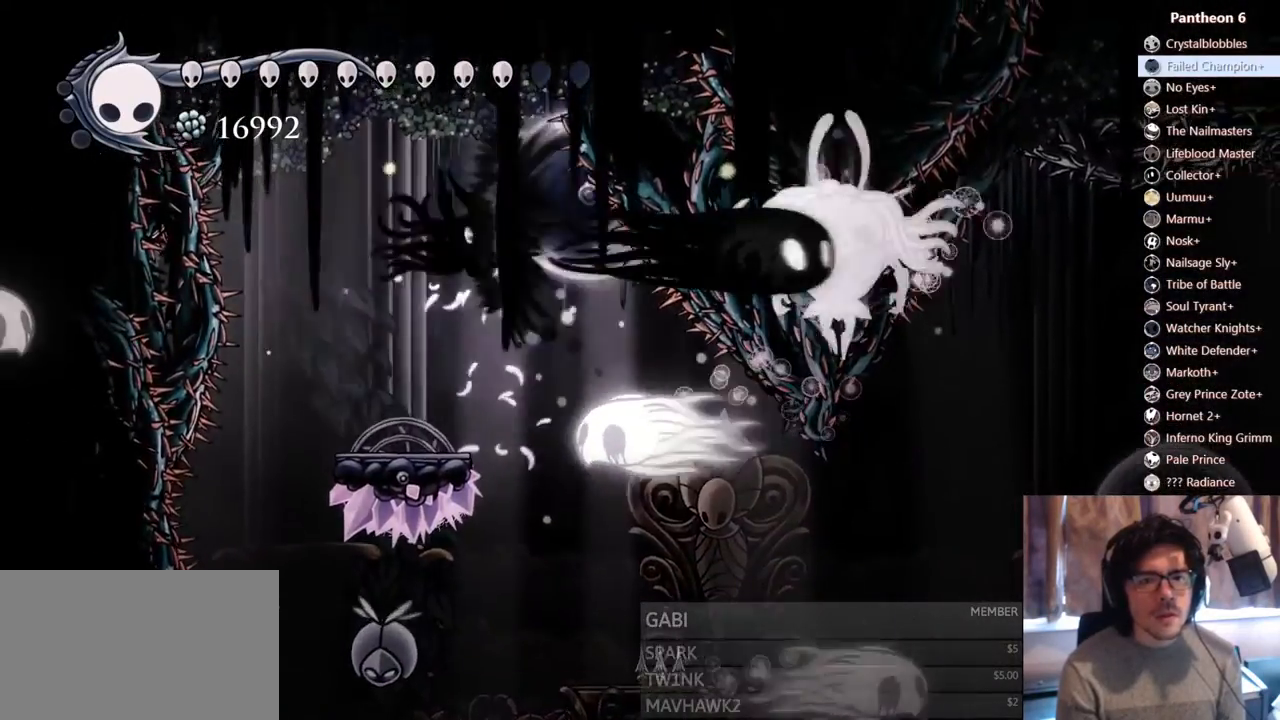
Gameplay with a controller (Xbox layout); each line is a JSON object with the inputs held at the frame after it (dt_ms = milliseconds from this image to that frame). "events" lists button and stick changes between this image and that frame as [ms after this image, input, new state], when the widget could be followed in between. Not read: L3 R3 SHARE START.
{"dt_ms": 500, "buttons": [], "left_stick": "center", "right_stick": "center"}
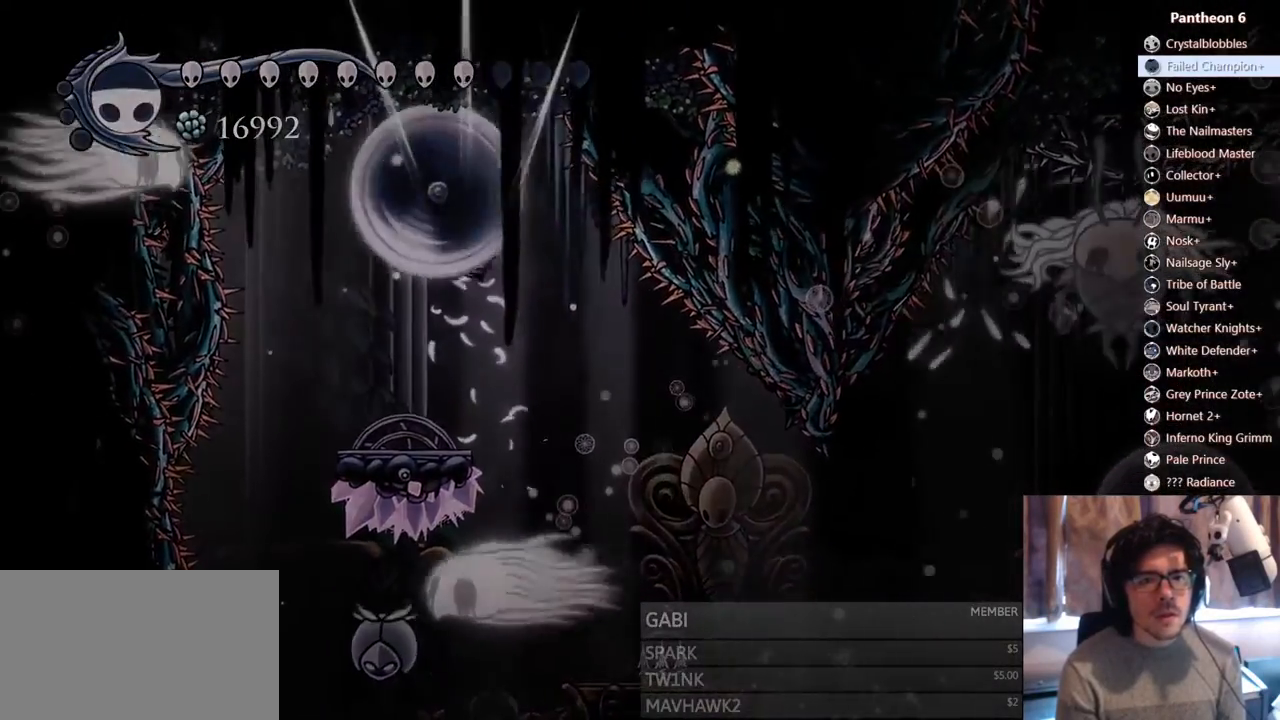
{"dt_ms": 500, "buttons": [], "left_stick": "center", "right_stick": "center", "events": [[133, "DPAD_RIGHT", "down"], [283, "DPAD_RIGHT", "up"]]}
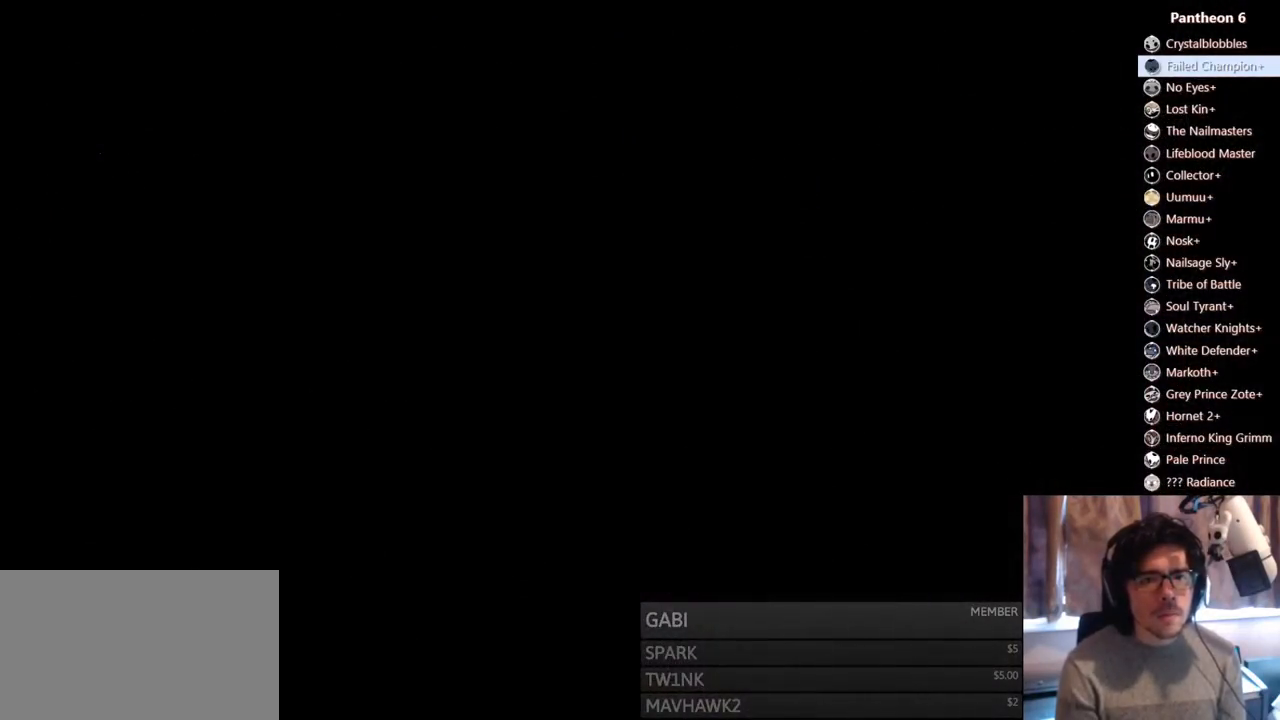
{"dt_ms": 500, "buttons": [], "left_stick": "center", "right_stick": "center", "events": []}
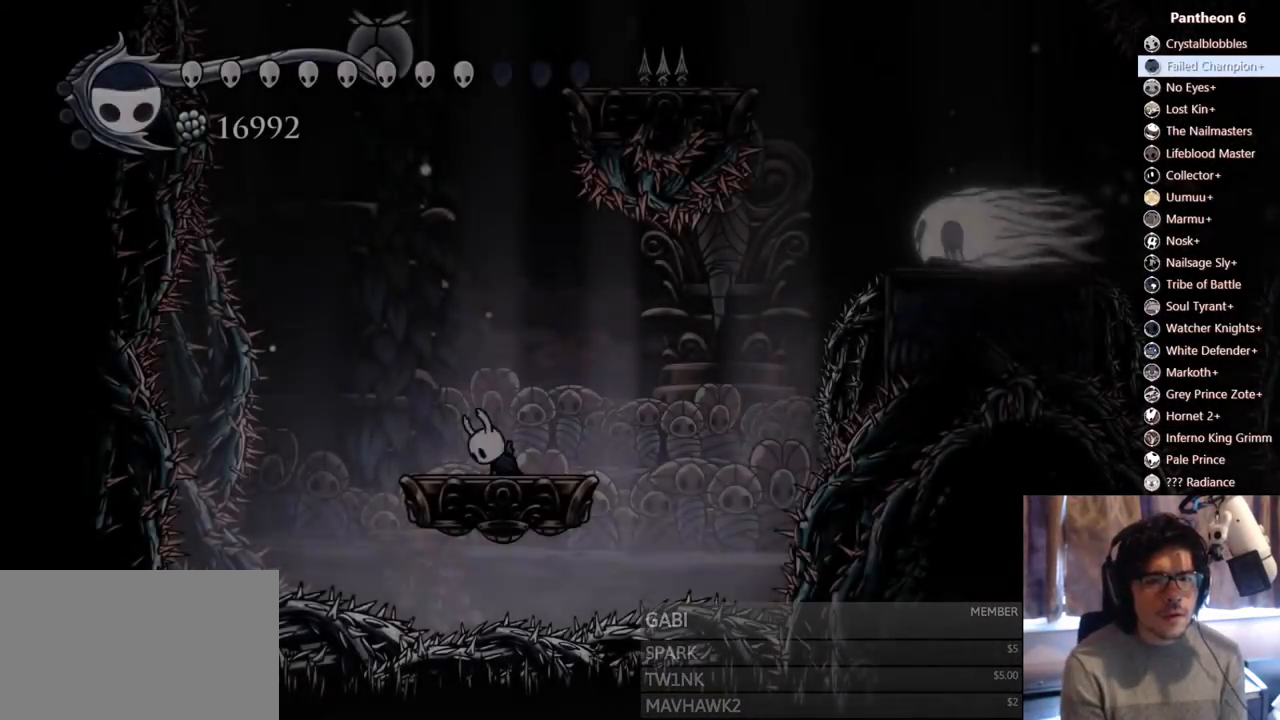
{"dt_ms": 500, "buttons": [], "left_stick": "center", "right_stick": "center", "events": [[300, "DPAD_LEFT", "down"], [400, "DPAD_LEFT", "up"]]}
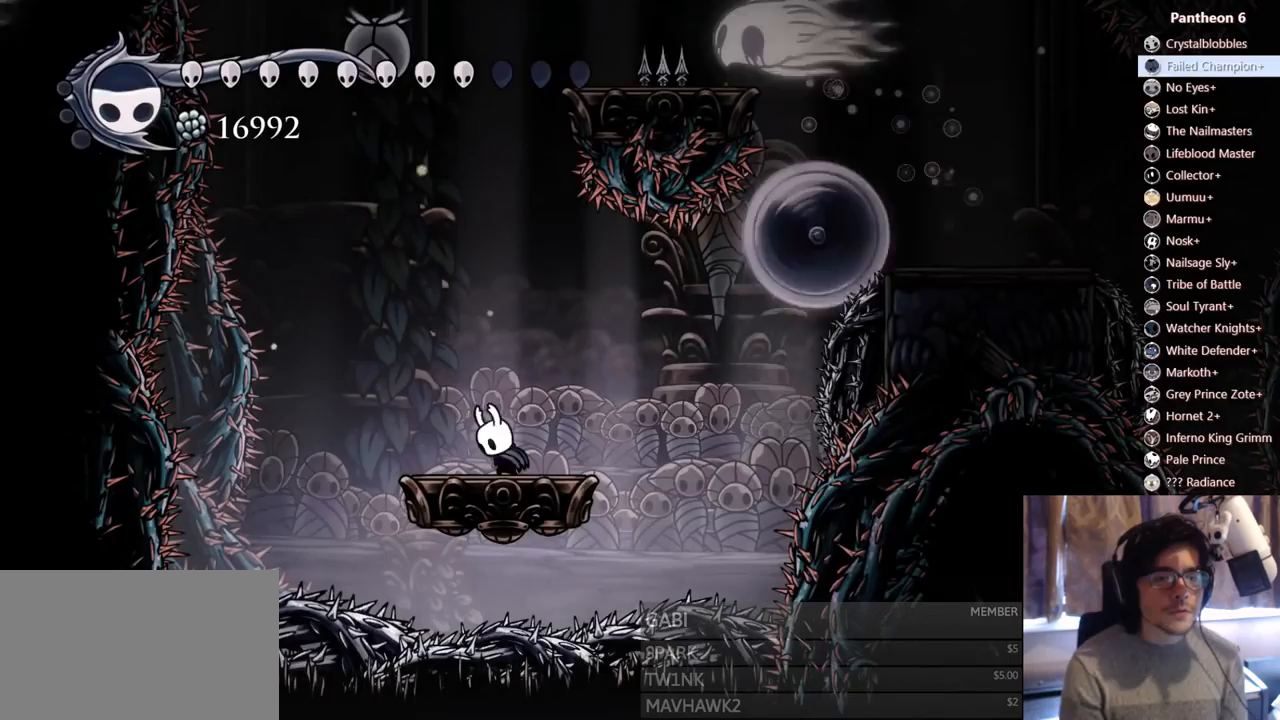
{"dt_ms": 500, "buttons": [], "left_stick": "center", "right_stick": "center", "events": [[267, "DPAD_LEFT", "down"], [367, "DPAD_LEFT", "up"]]}
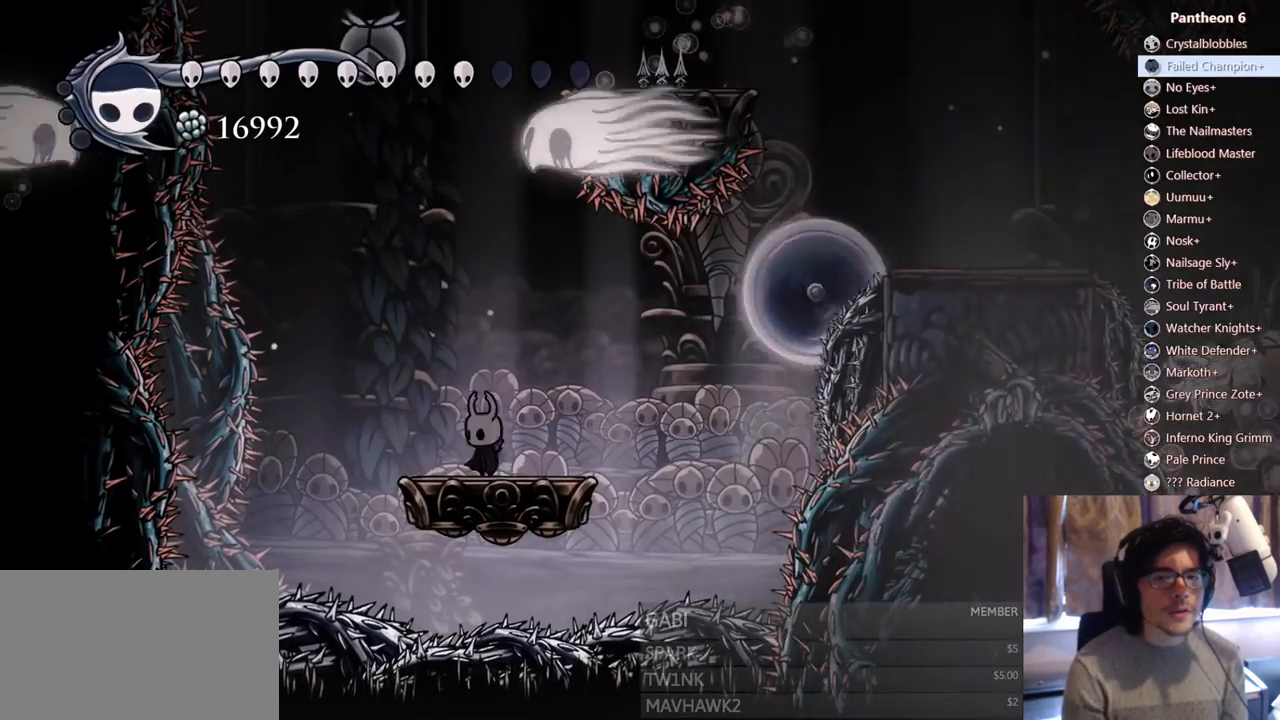
{"dt_ms": 500, "buttons": ["A"], "left_stick": "center", "right_stick": "center", "events": [[183, "DPAD_RIGHT", "down"], [317, "DPAD_RIGHT", "up"], [500, "A", "down"]]}
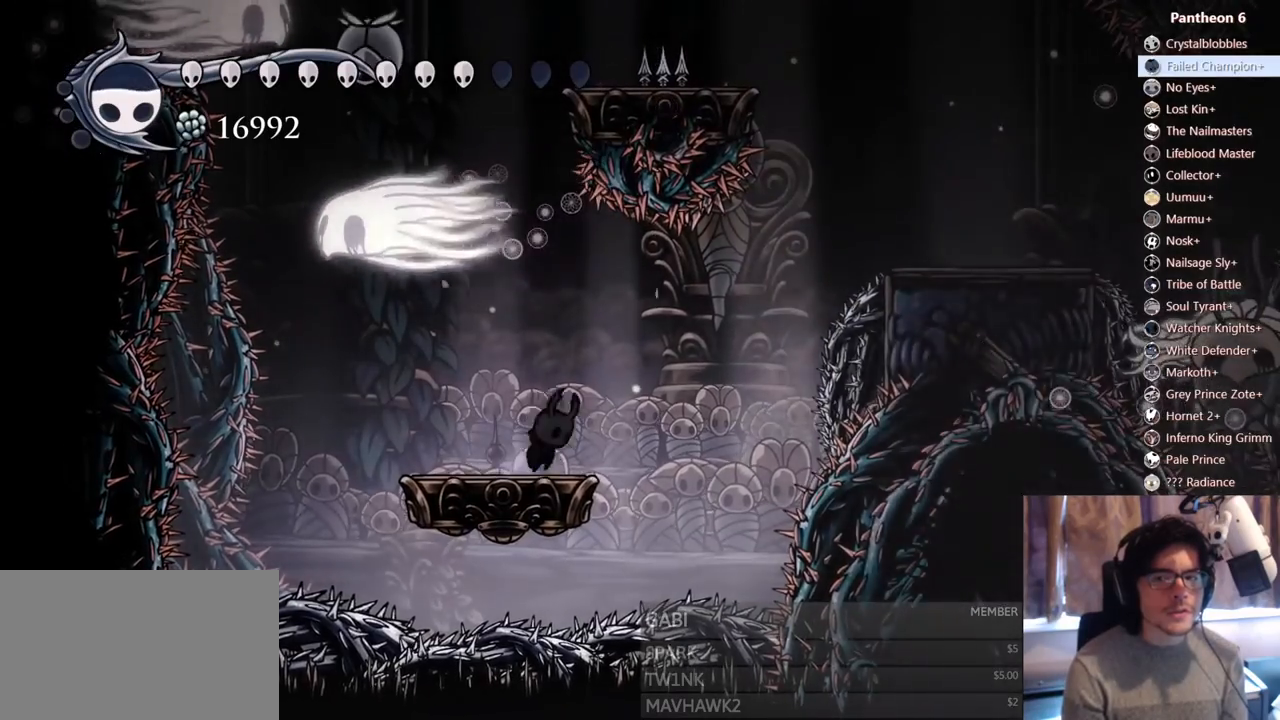
{"dt_ms": 500, "buttons": [], "left_stick": "center", "right_stick": "center"}
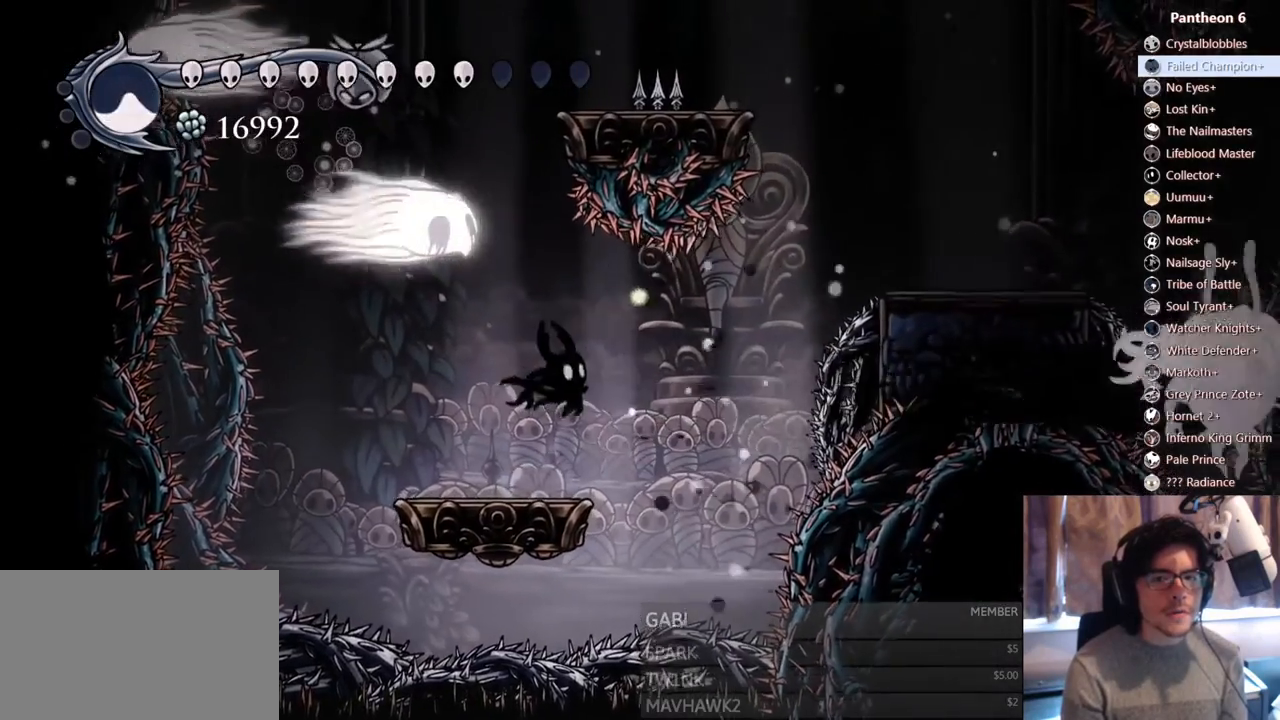
{"dt_ms": 1000, "buttons": ["A"], "left_stick": "center", "right_stick": "center"}
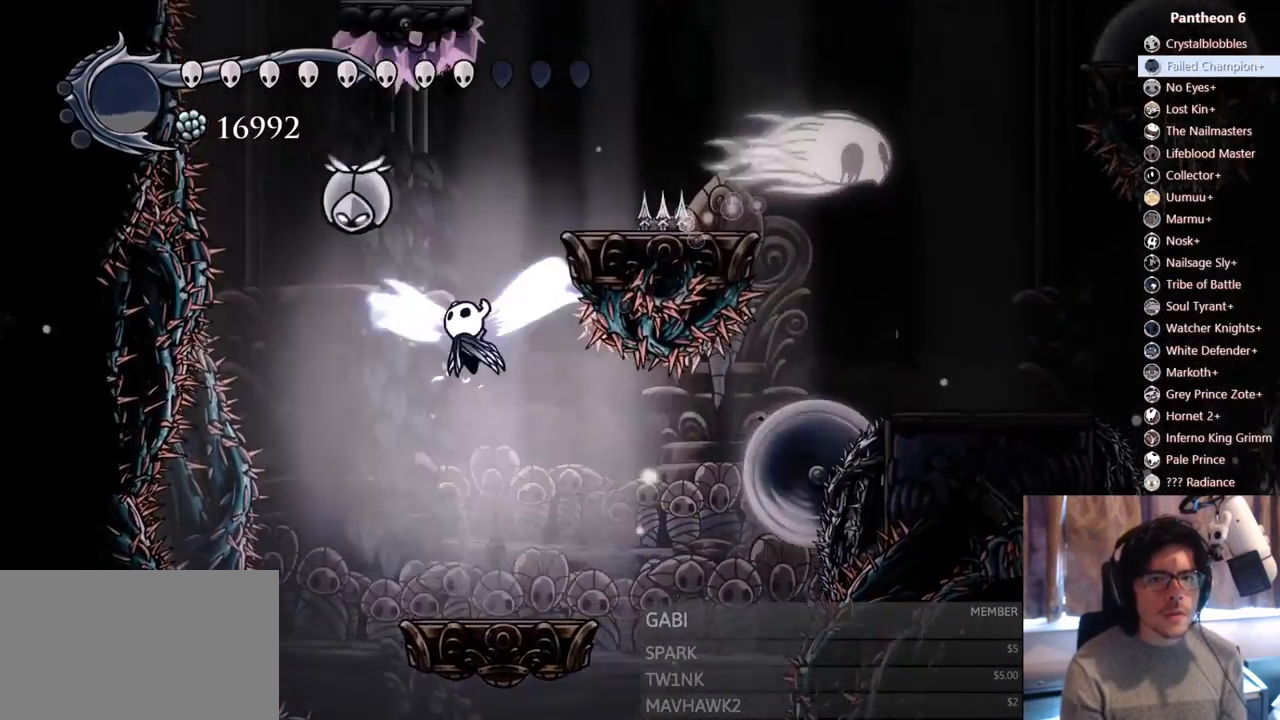
{"dt_ms": 500, "buttons": [], "left_stick": "center", "right_stick": "center", "events": [[133, "X", "down"], [183, "DPAD_RIGHT", "down"], [417, "A", "up"], [417, "X", "up"], [500, "DPAD_RIGHT", "up"]]}
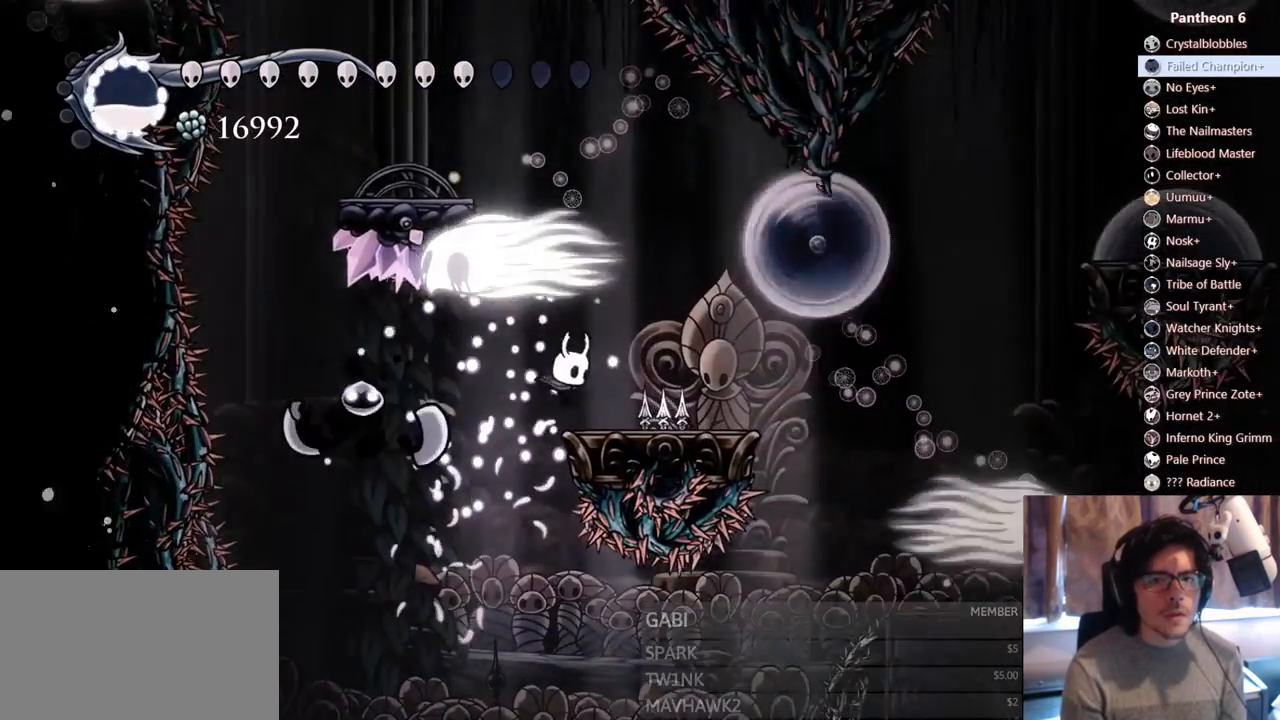
{"dt_ms": 500, "buttons": ["B"], "left_stick": "center", "right_stick": "center", "events": [[150, "B", "down"]]}
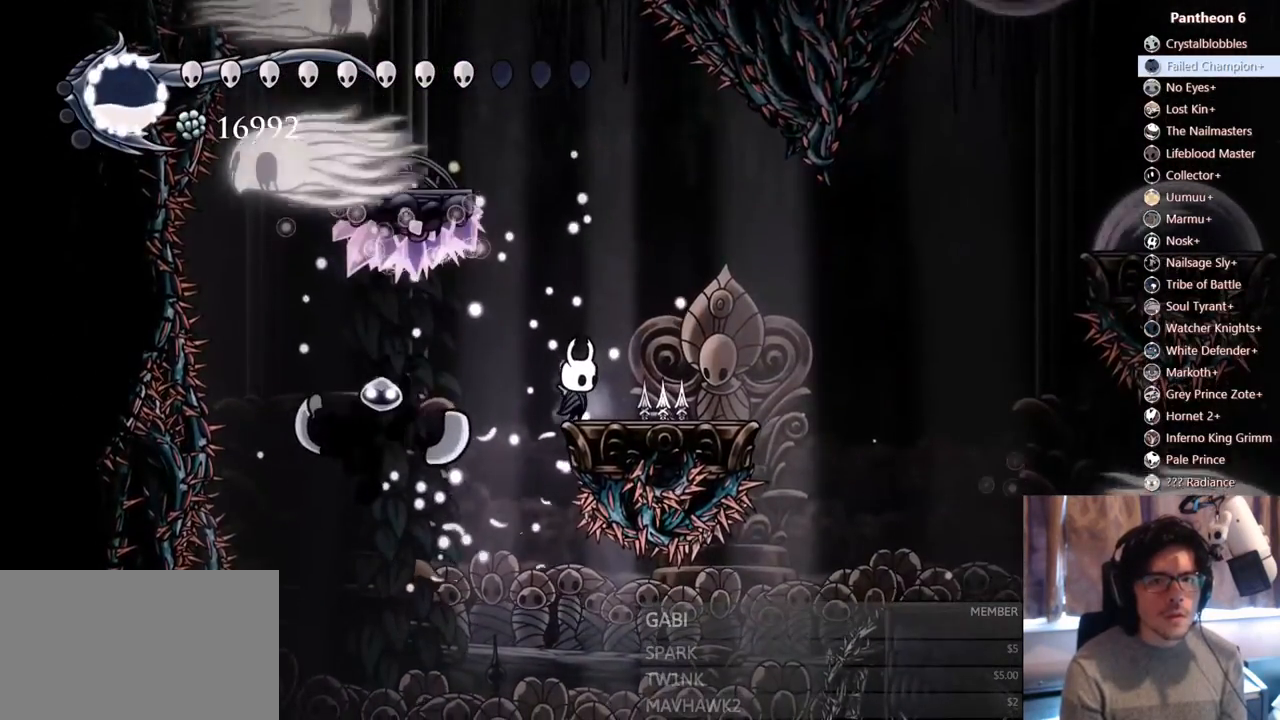
{"dt_ms": 500, "buttons": ["B"], "left_stick": "center", "right_stick": "center", "events": []}
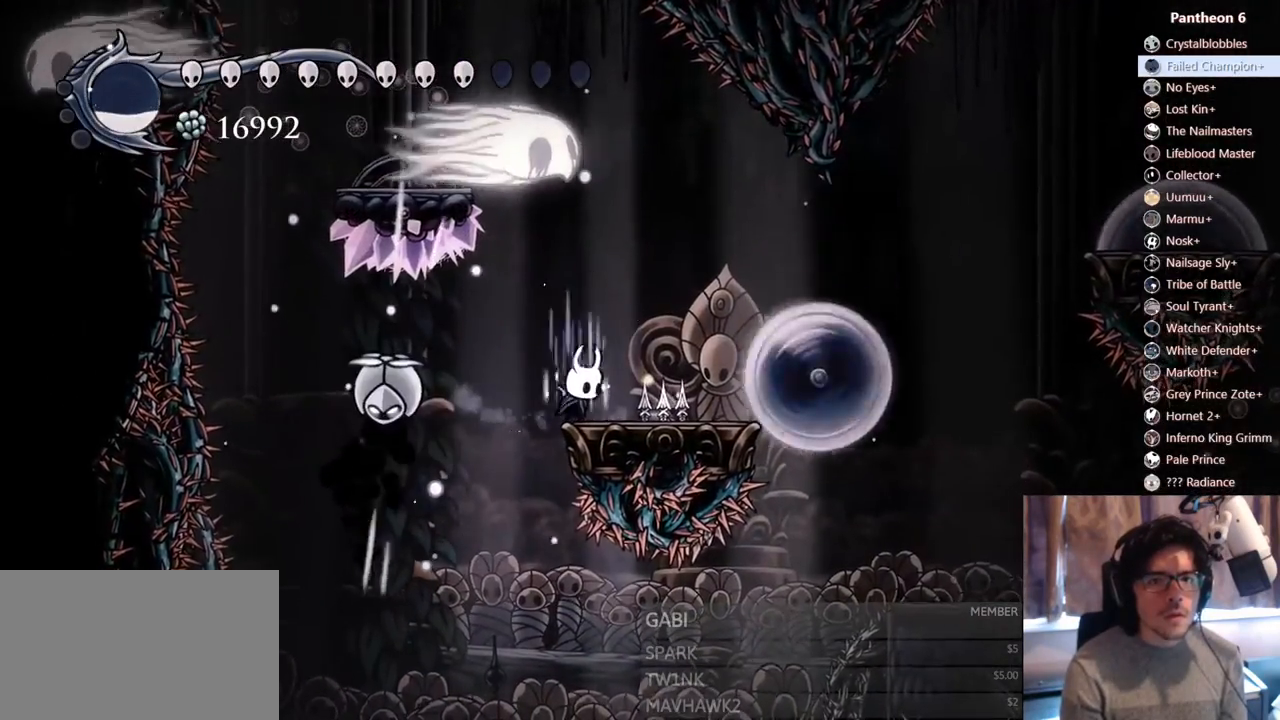
{"dt_ms": 500, "buttons": ["B"], "left_stick": "center", "right_stick": "center"}